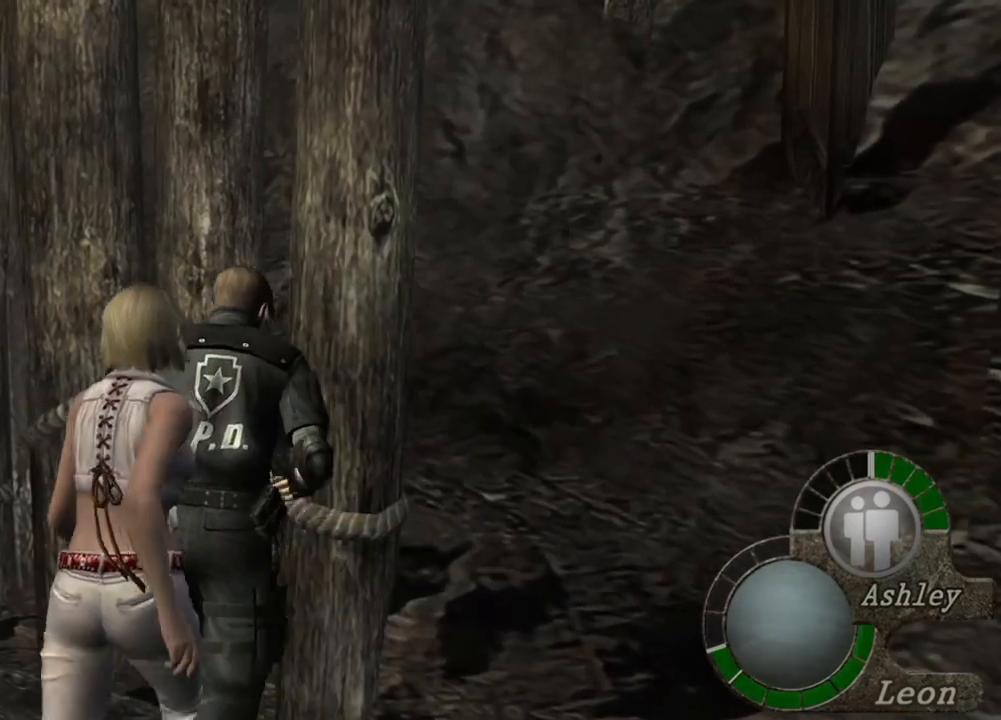
Gameplay with keyboard and mouse; each line is a JSON object with the keys and mouse buttons held at the frame after it. "events" lists presses ("down") and releases ("up") of "1", "2", "3", "4", "5", "a", "alt", "b", "c", "ctrl", "d", "e", "f", "g", "q", "r", "s", "shift", "space", "t", "tab", "tilde", "v", "w", "x", "z", "mouse_left", "mouse_wheel", "mouse_right", "mouse_mb4" and "mouse_mb5" between this image and that frame as [ms after this image, input, new state], when the widget could be followed in between. "mouse_left", "mouse_wheel", "mouse_right", "mouse_mb4", "mouse_mb5" = the "left", "wheel", "right", "mb4", "mb5" buttons of the "mouse" list. No other keys are recorded. "wheel" means that the mouse wheel is clicked or scrolled. Mouse movement is not recorded.
{"keys": ["shift", "w"], "mouse": [], "events": [[117, "e", "up"], [150, "e", "down"], [250, "e", "up"], [350, "e", "down"], [483, "e", "up"]]}
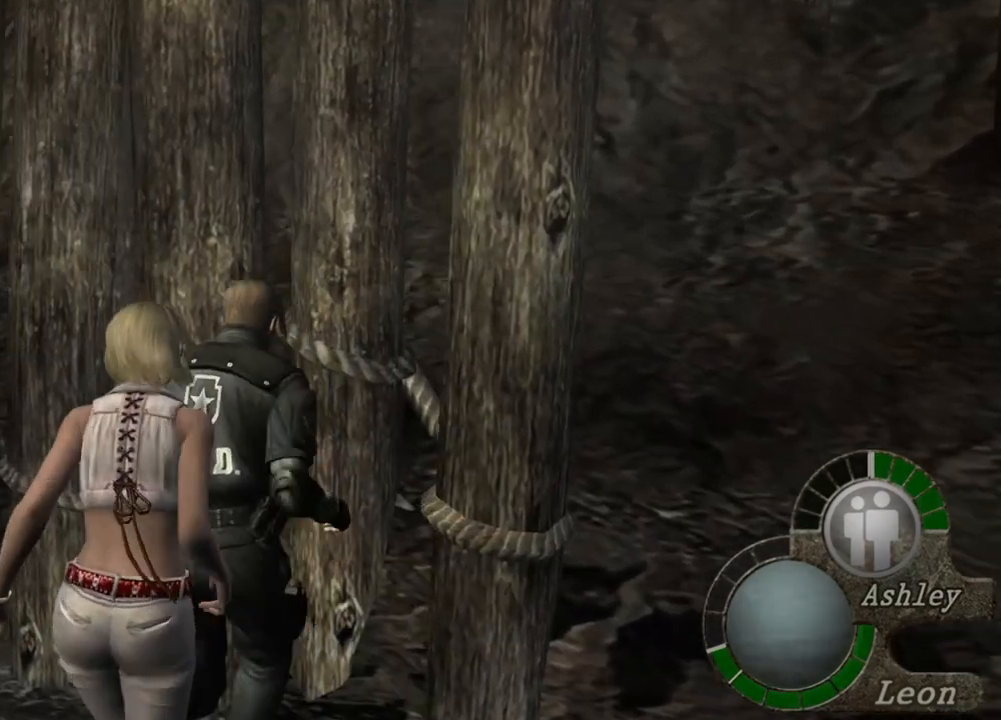
{"keys": ["e", "shift", "w"], "mouse": [], "events": [[17, "e", "down"], [183, "e", "up"], [217, "e", "down"], [350, "e", "up"], [417, "e", "down"]]}
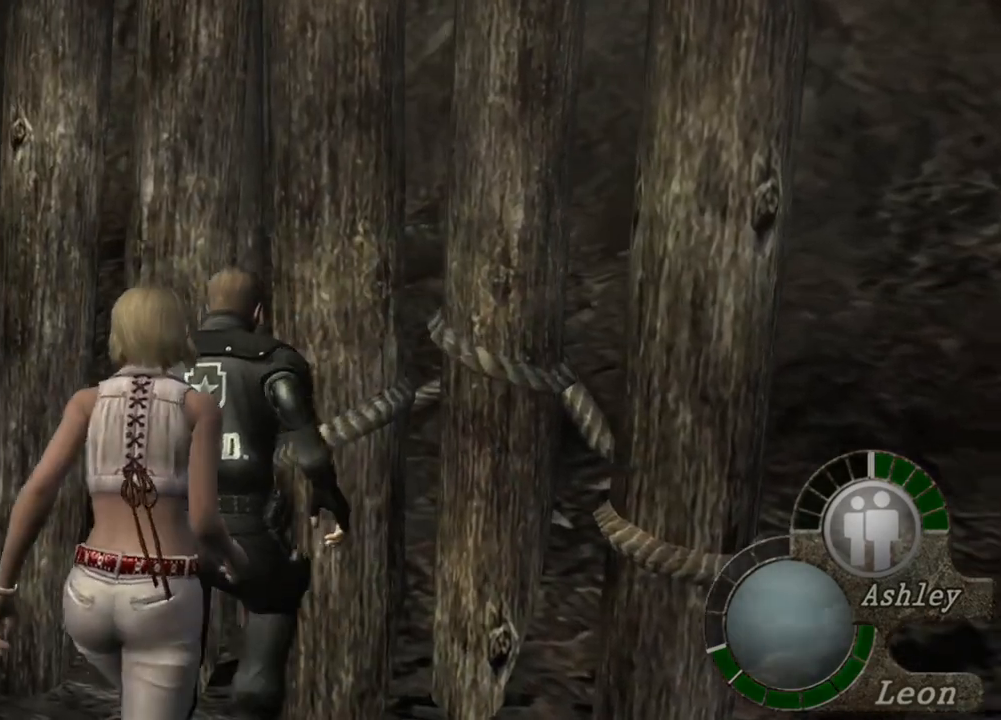
{"keys": ["shift", "w"], "mouse": [], "events": [[50, "e", "up"], [150, "e", "down"], [250, "e", "up"], [350, "e", "down"], [417, "e", "up"]]}
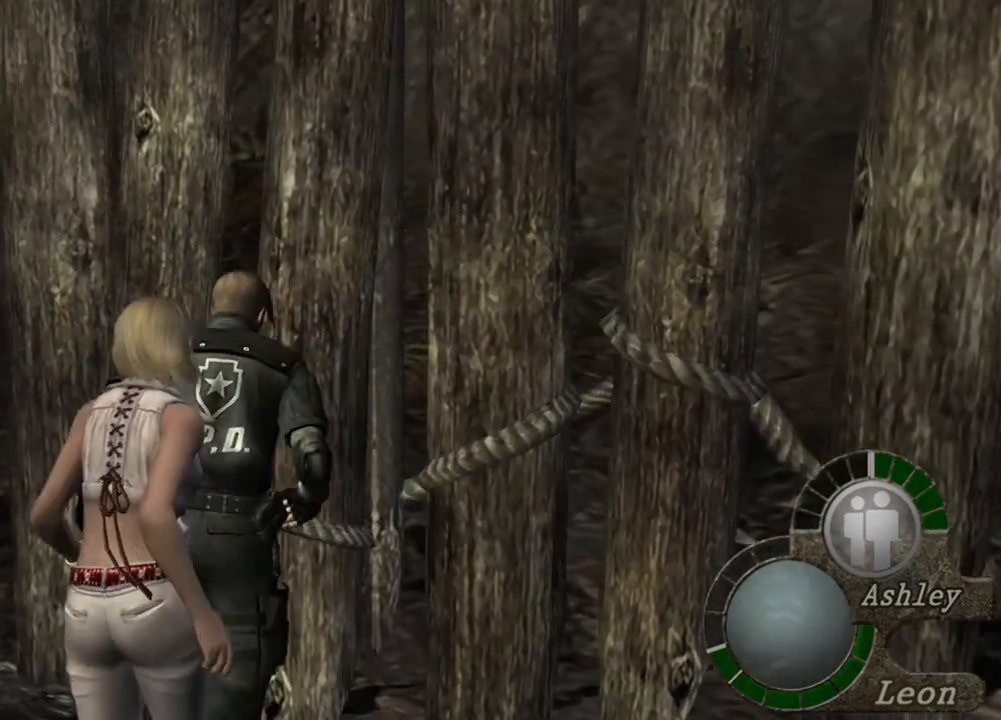
{"keys": [], "mouse": [], "events": [[17, "e", "down"], [150, "e", "up"], [217, "shift", "up"], [217, "w", "up"]]}
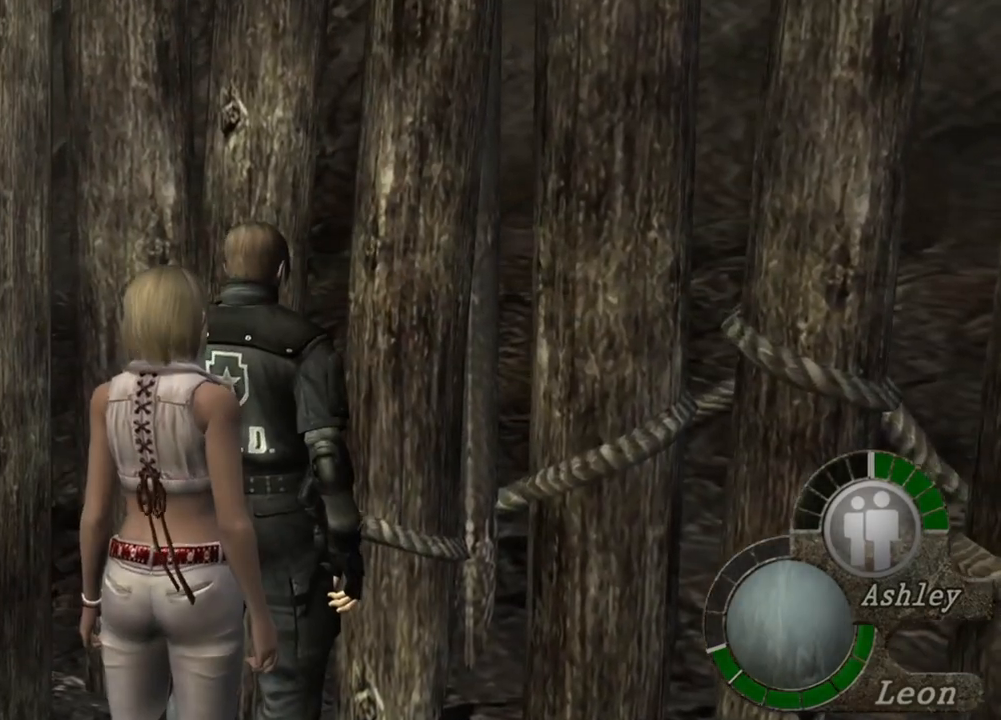
{"keys": [], "mouse": [], "events": []}
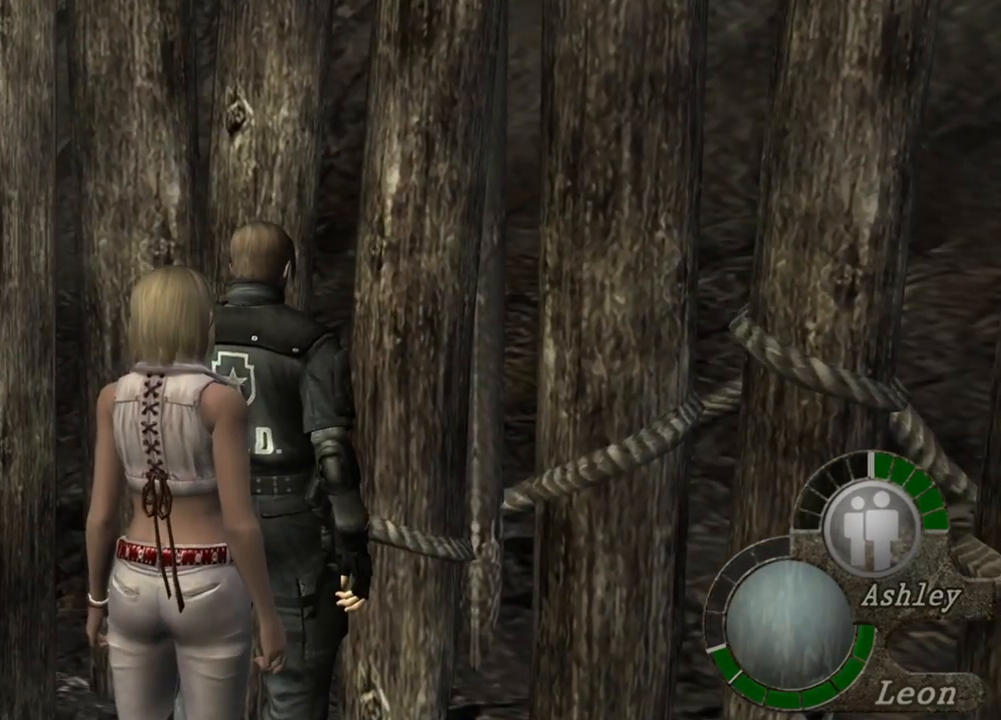
{"keys": [], "mouse": [], "events": []}
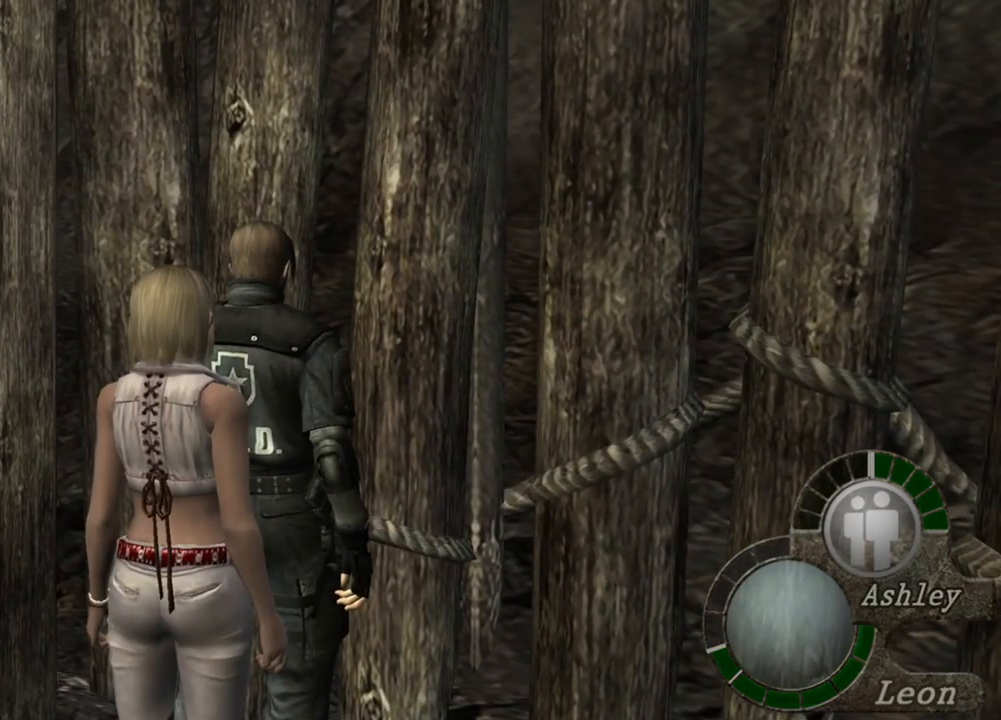
{"keys": [], "mouse": [], "events": []}
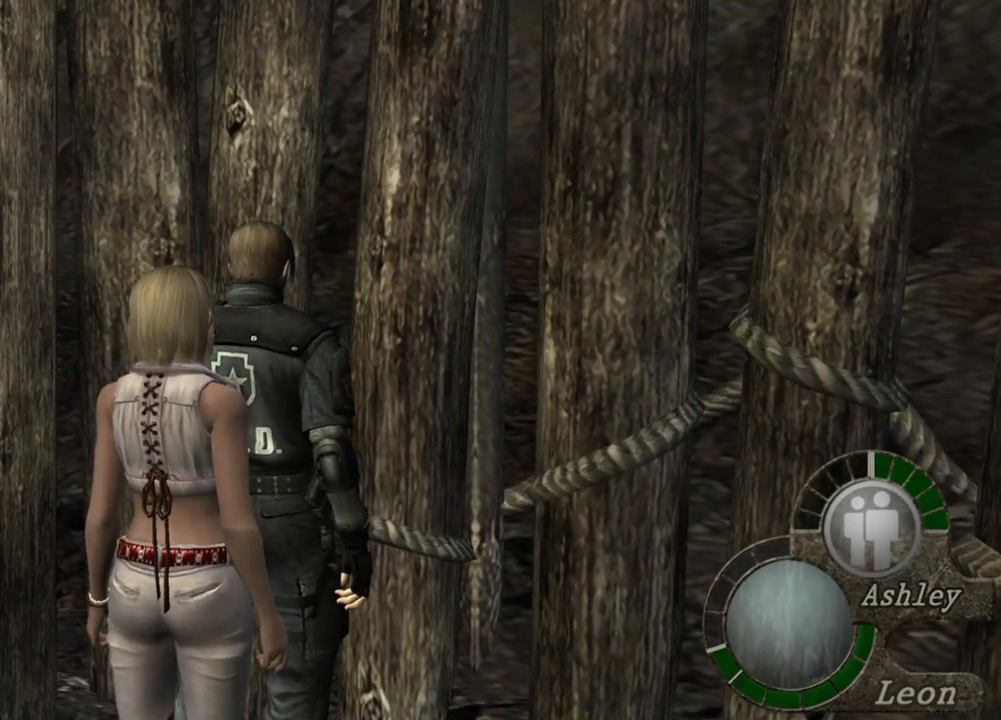
{"keys": [], "mouse": [], "events": []}
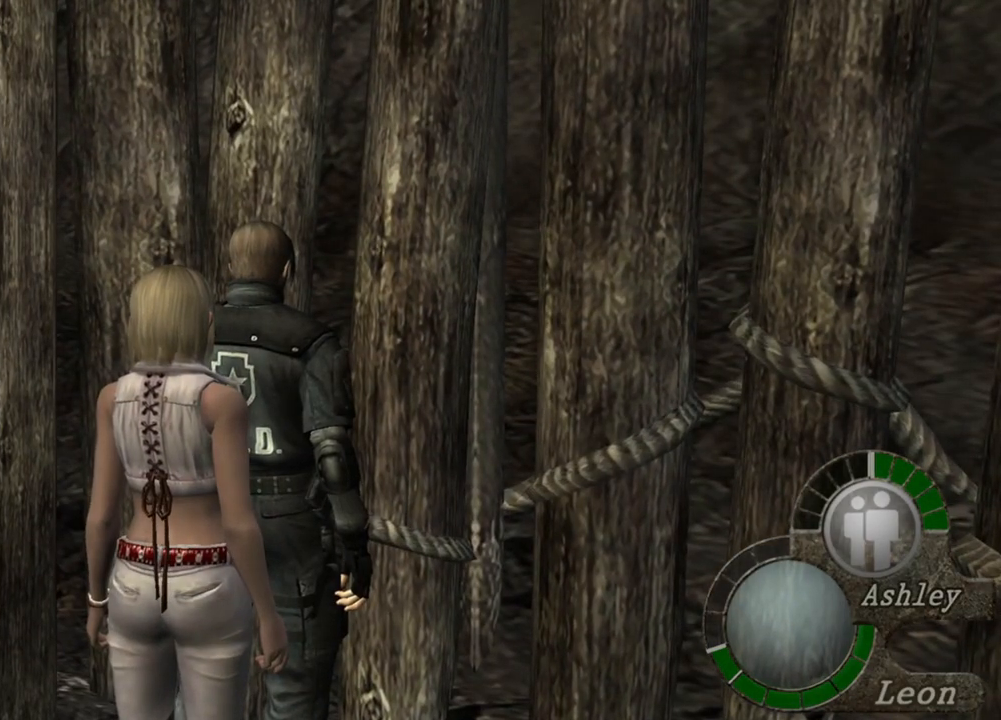
{"keys": [], "mouse": [], "events": []}
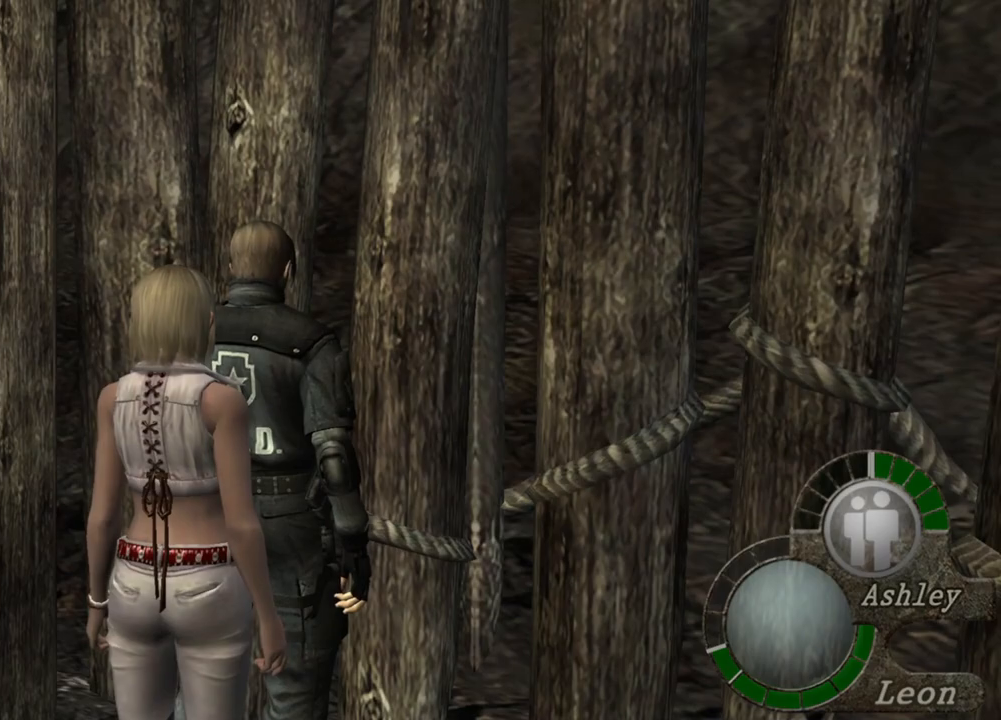
{"keys": [], "mouse": [], "events": []}
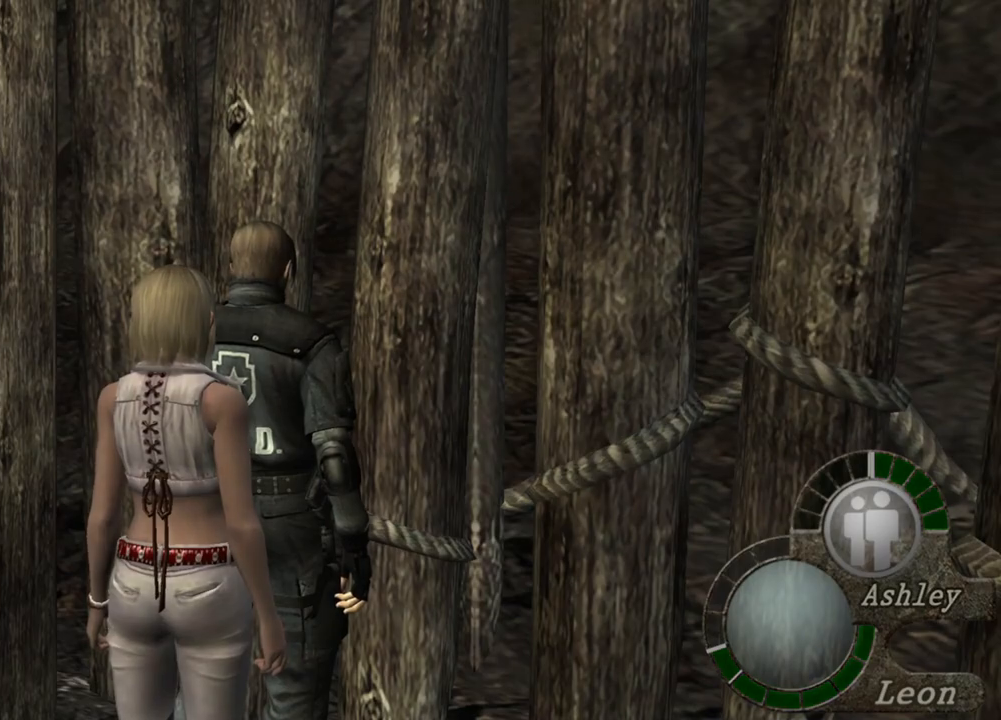
{"keys": [], "mouse": [], "events": []}
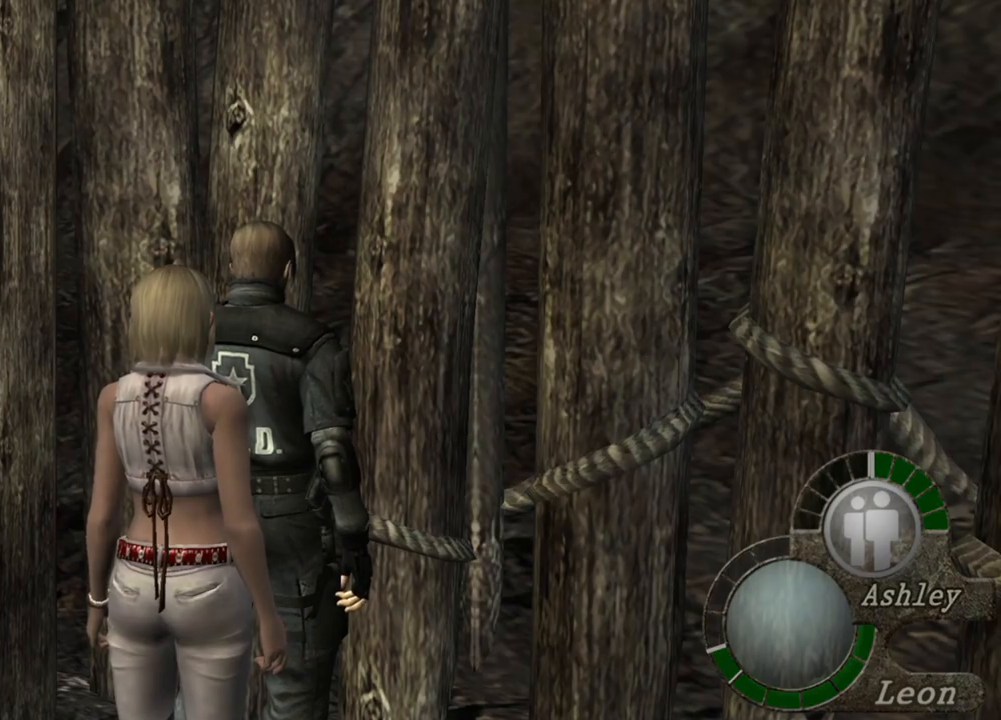
{"keys": ["space"], "mouse": [], "events": [[317, "space", "down"]]}
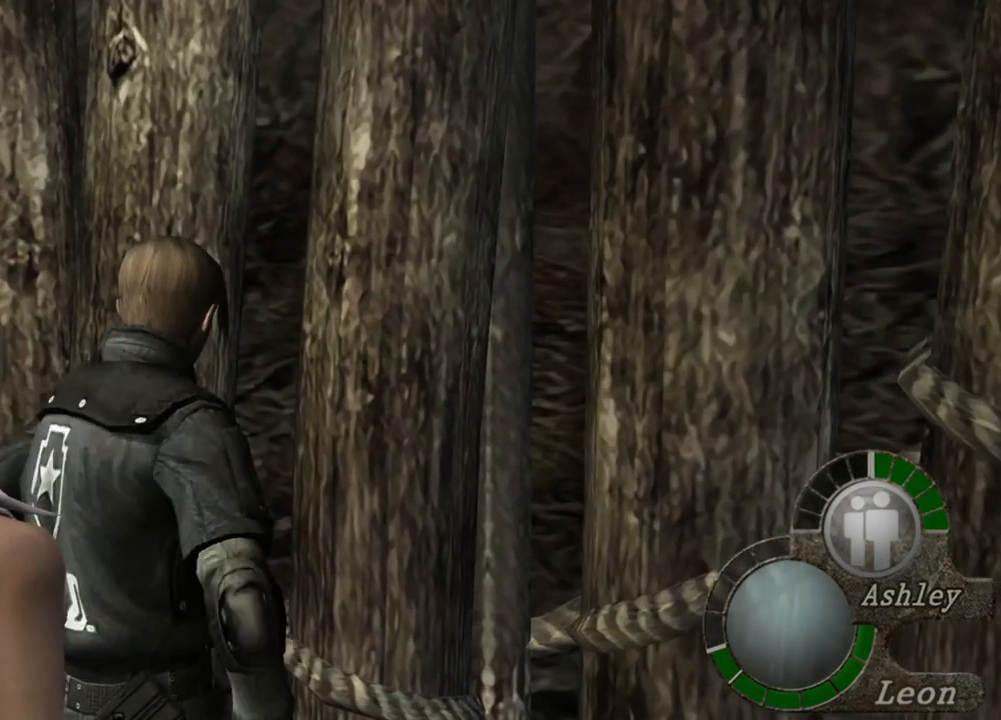
{"keys": ["space"], "mouse": [], "events": []}
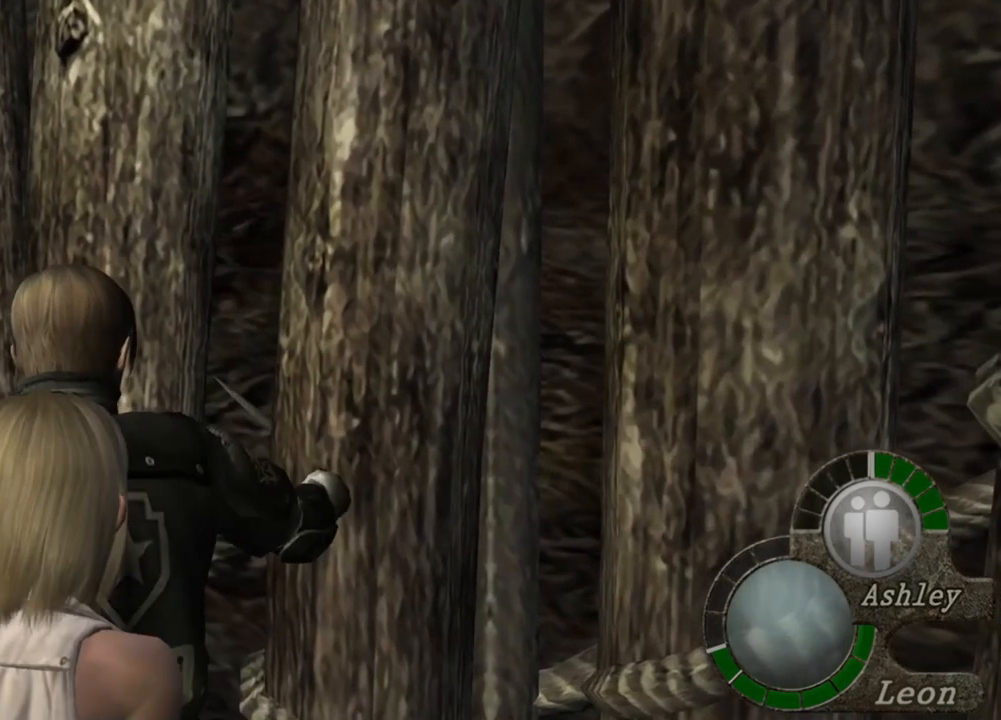
{"keys": ["space"], "mouse": [], "events": []}
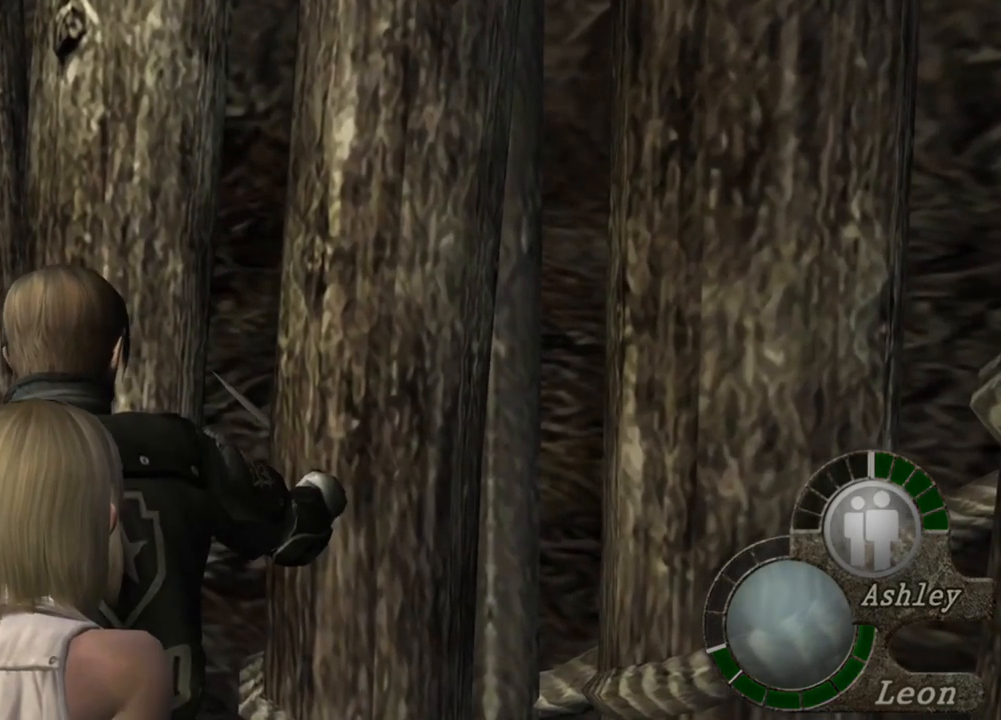
{"keys": ["space"], "mouse": ["left"], "events": [[117, "mouse_left", "down"]]}
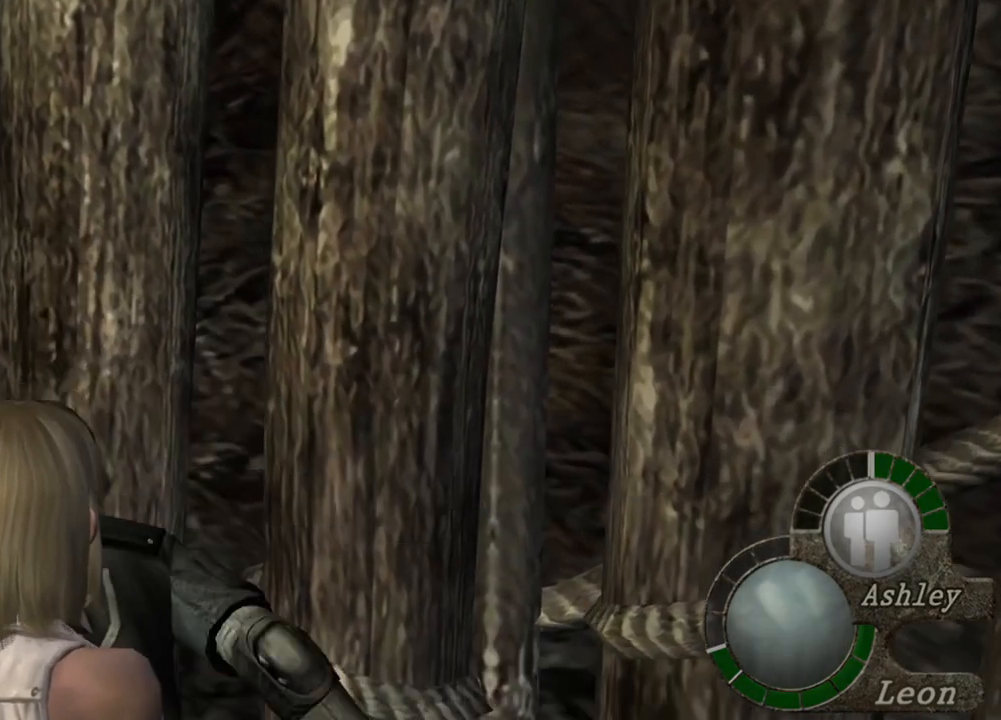
{"keys": ["space"], "mouse": [], "events": [[183, "mouse_left", "up"]]}
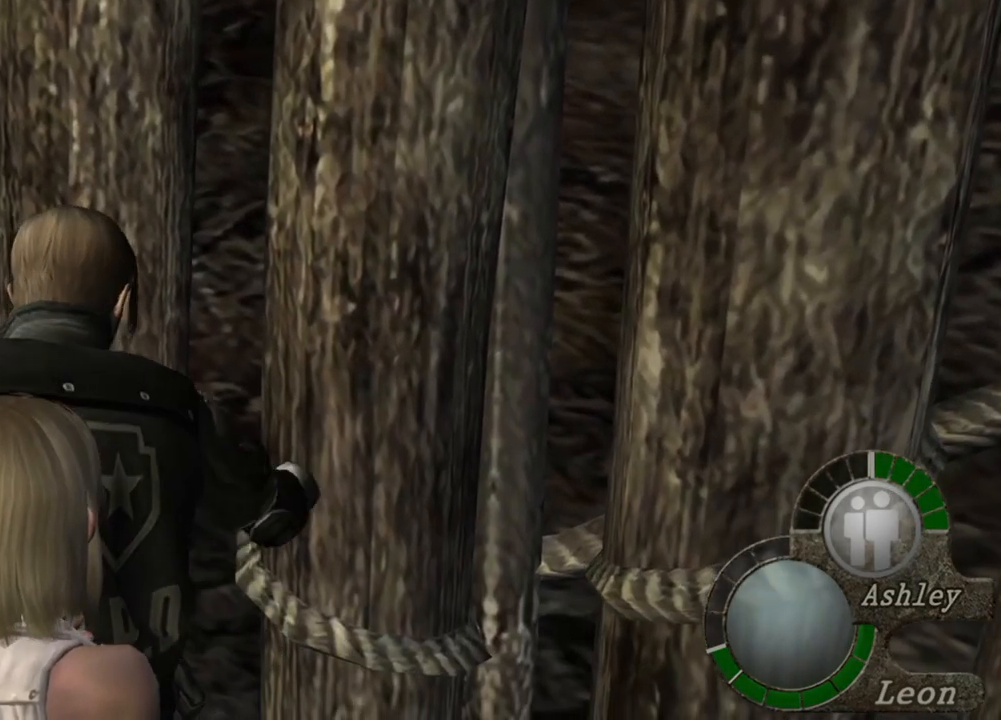
{"keys": ["space"], "mouse": ["left"], "events": [[17, "mouse_left", "down"]]}
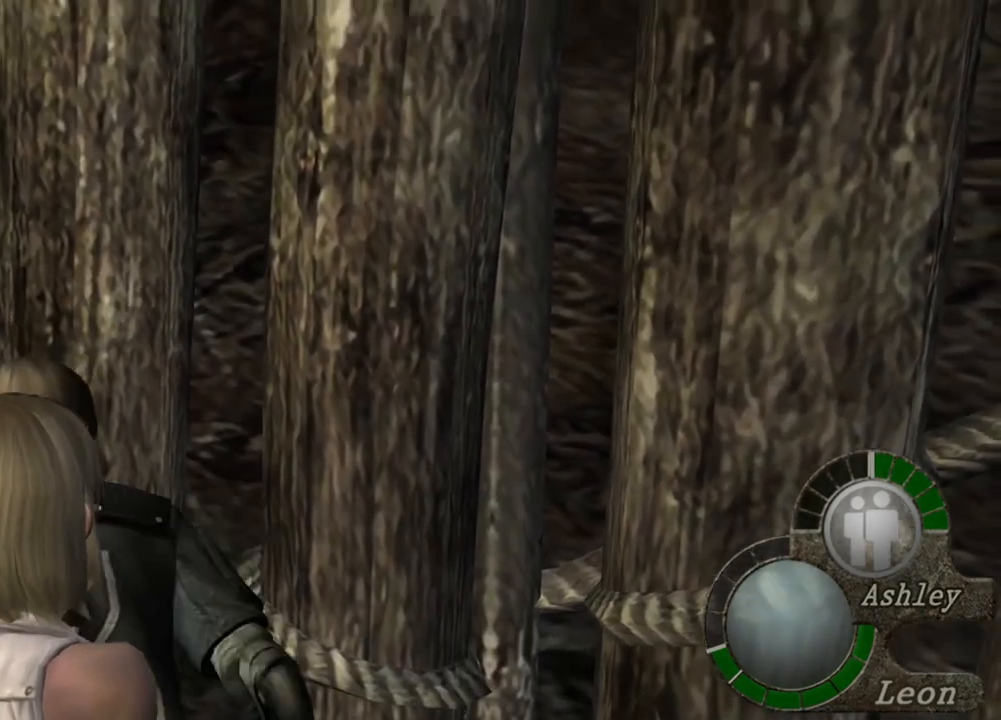
{"keys": ["space"], "mouse": ["left"], "events": []}
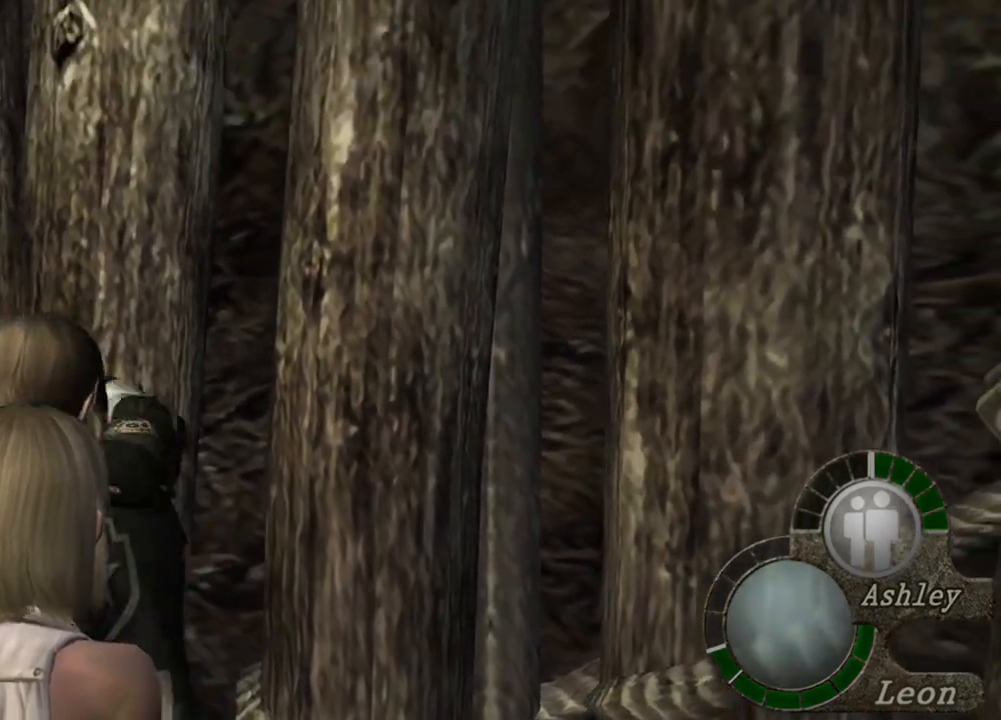
{"keys": ["space"], "mouse": ["left"], "events": []}
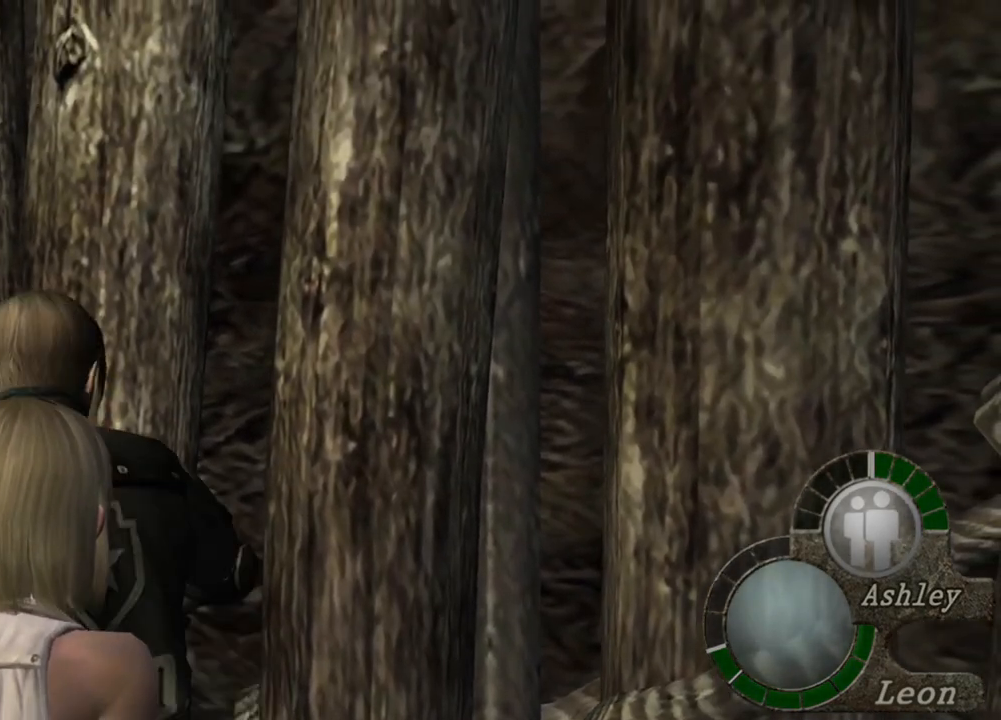
{"keys": ["space"], "mouse": [], "events": [[17, "mouse_left", "up"]]}
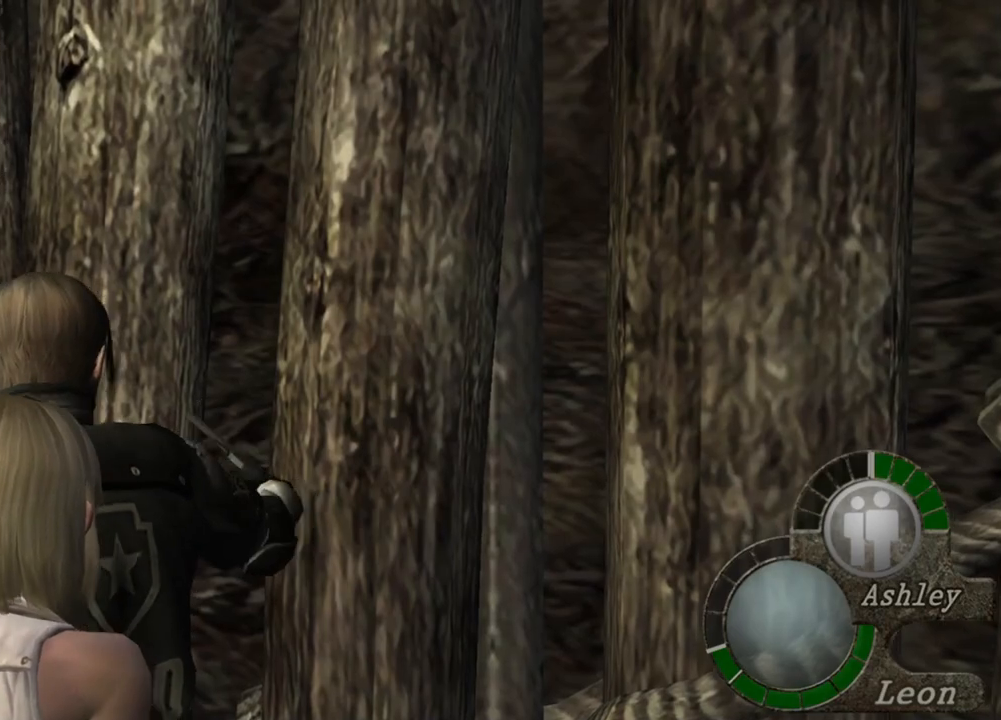
{"keys": ["space"], "mouse": ["left"], "events": [[150, "mouse_left", "down"]]}
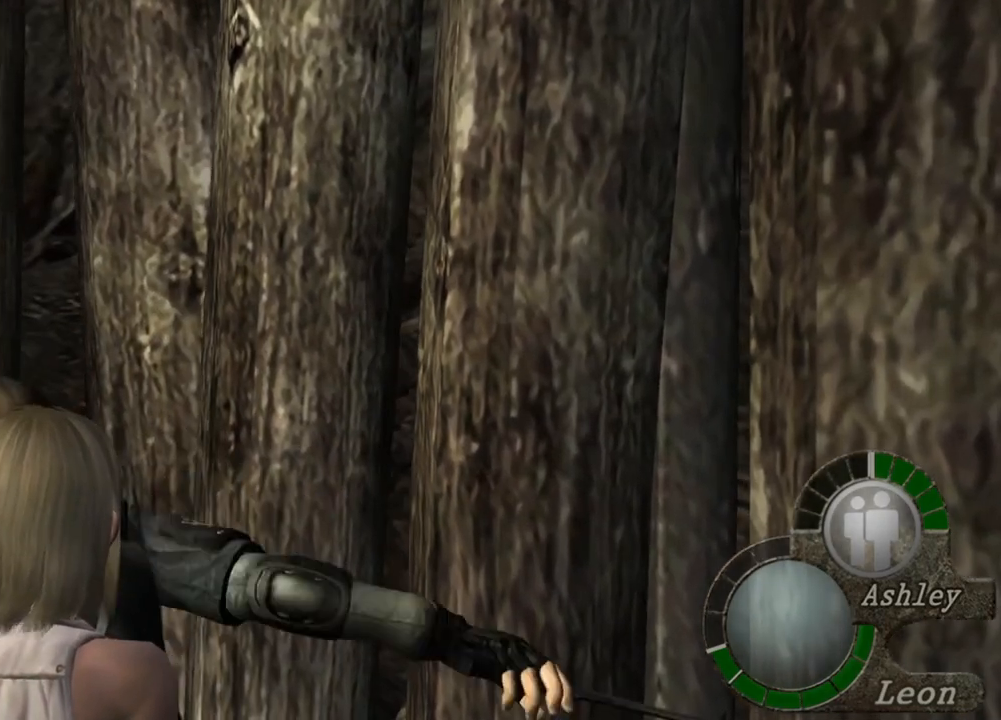
{"keys": ["space"], "mouse": ["left"], "events": []}
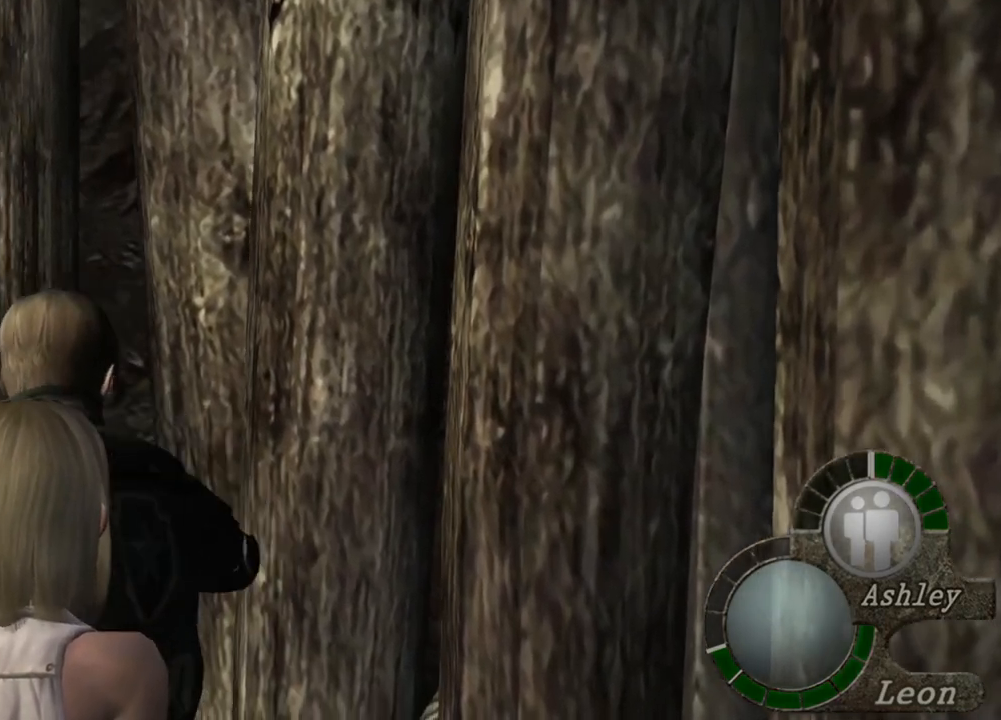
{"keys": ["space"], "mouse": ["left"], "events": []}
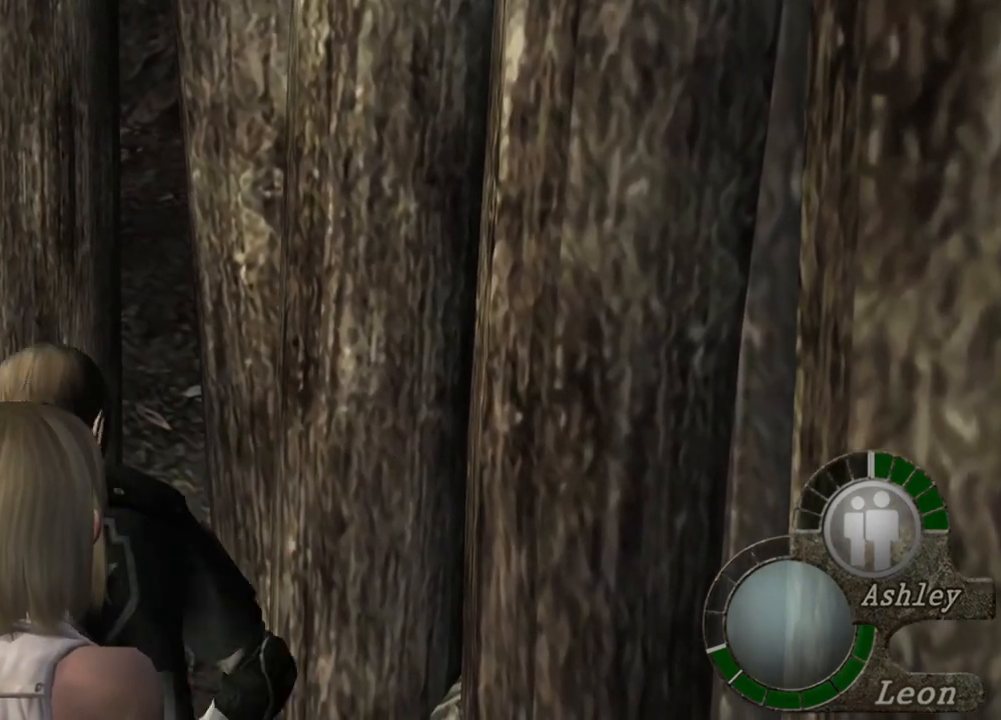
{"keys": ["space"], "mouse": [], "events": [[17, "mouse_left", "up"]]}
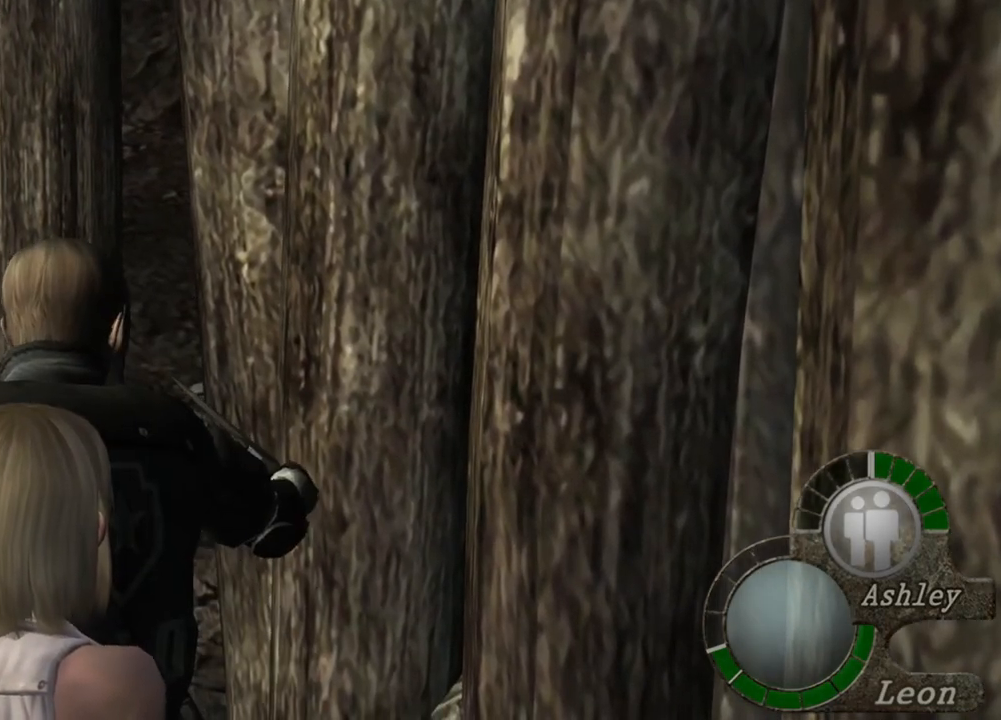
{"keys": ["space"], "mouse": ["left"], "events": [[217, "mouse_left", "down"]]}
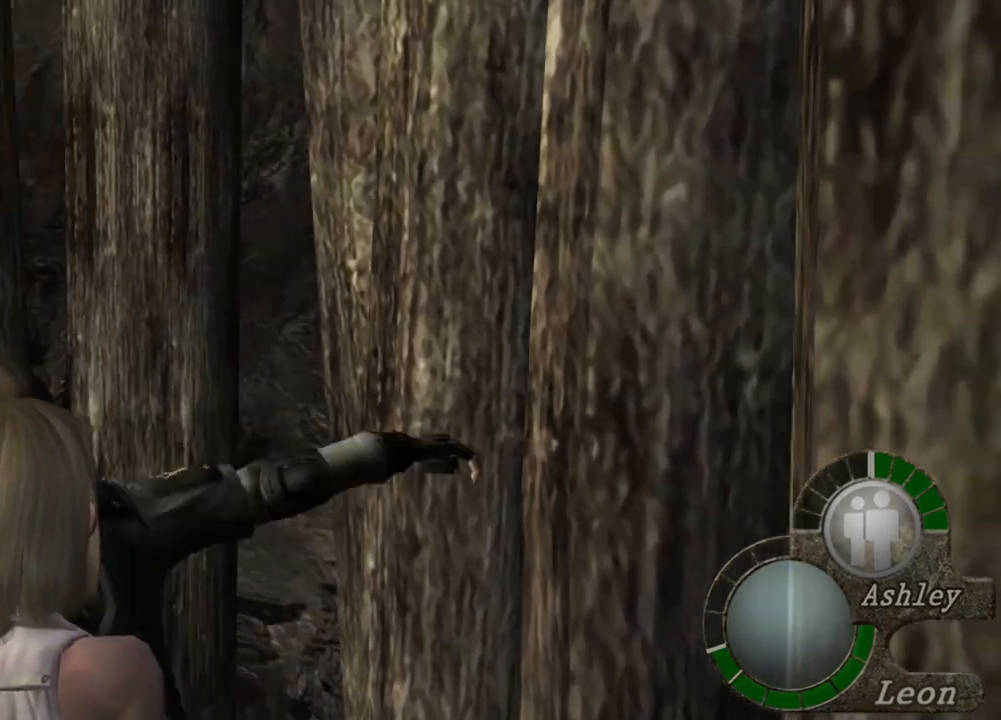
{"keys": ["space"], "mouse": ["left"], "events": []}
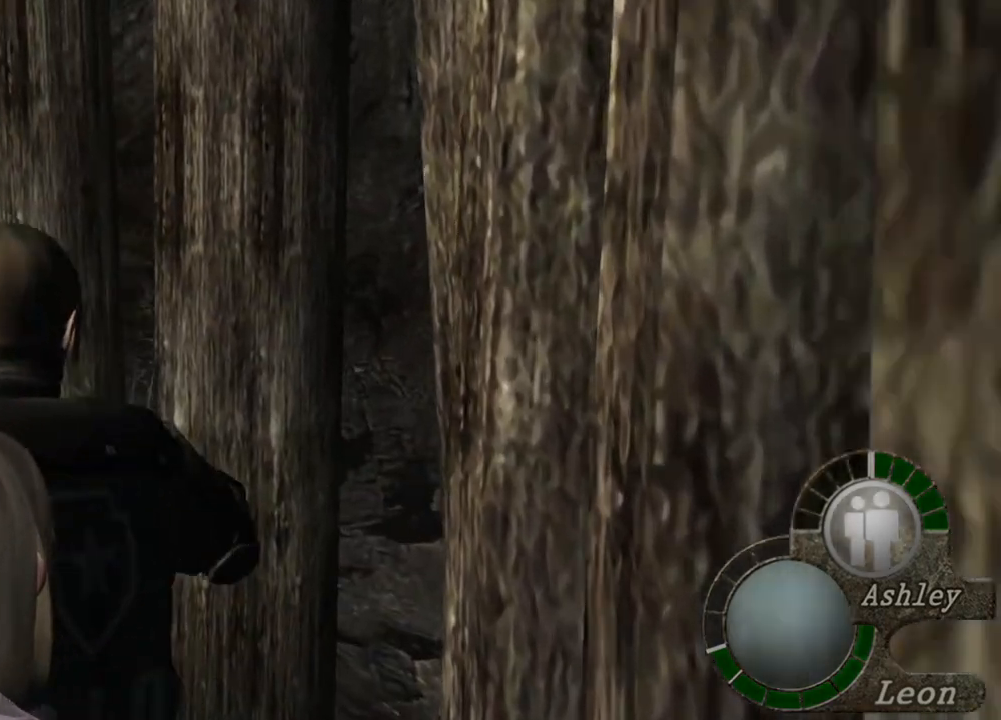
{"keys": ["space"], "mouse": ["left"], "events": []}
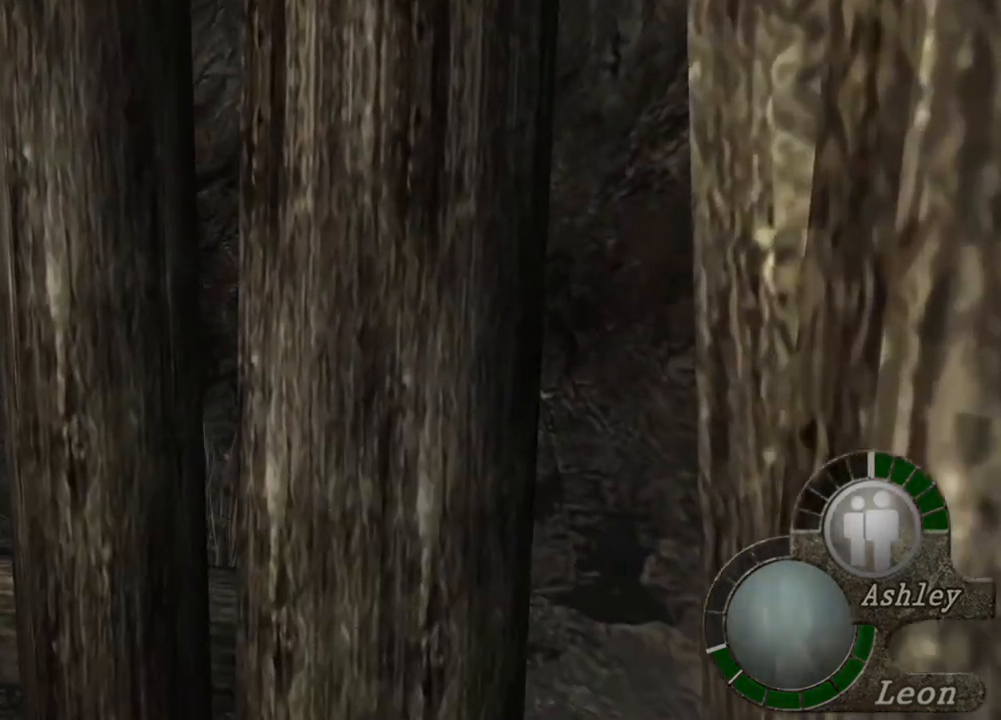
{"keys": ["space"], "mouse": ["left"], "events": []}
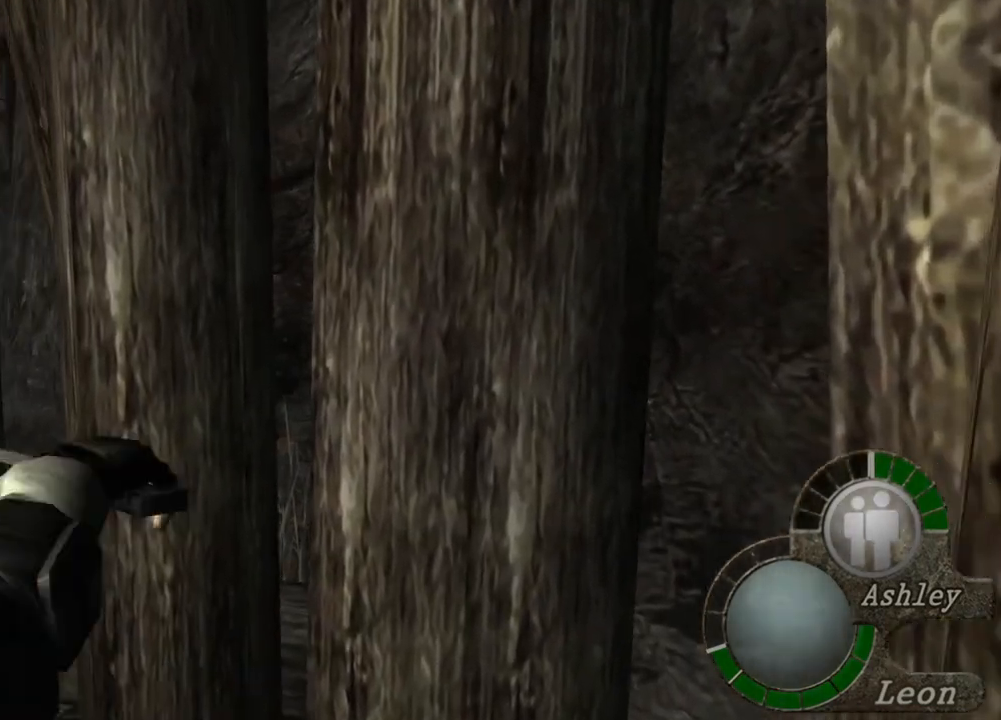
{"keys": ["space"], "mouse": [], "events": [[483, "mouse_left", "up"]]}
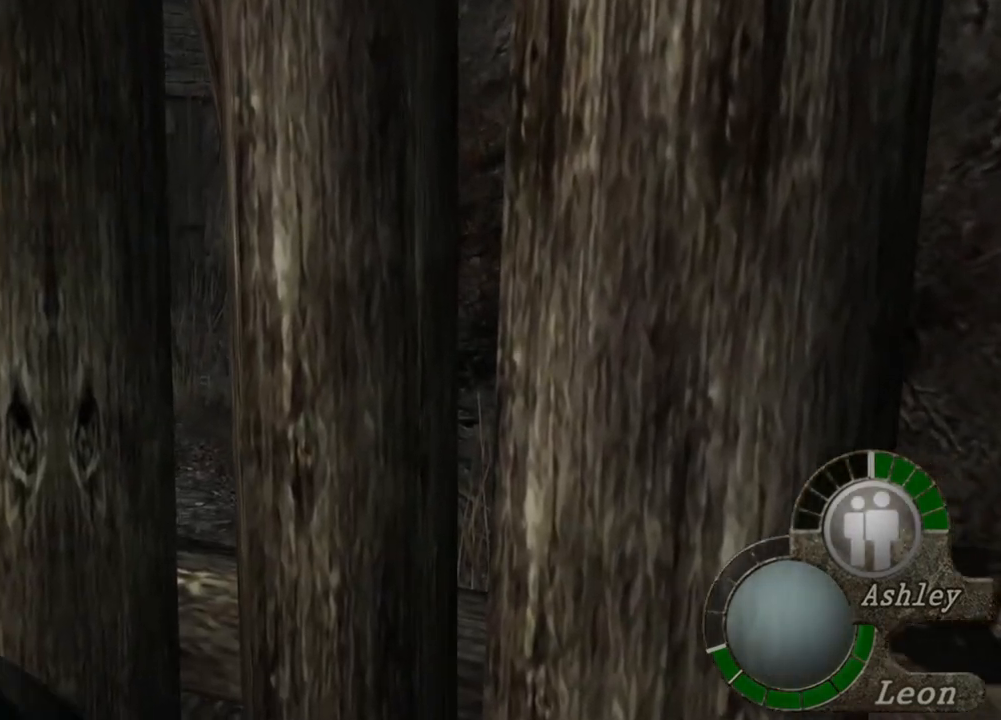
{"keys": [], "mouse": [], "events": [[50, "space", "up"]]}